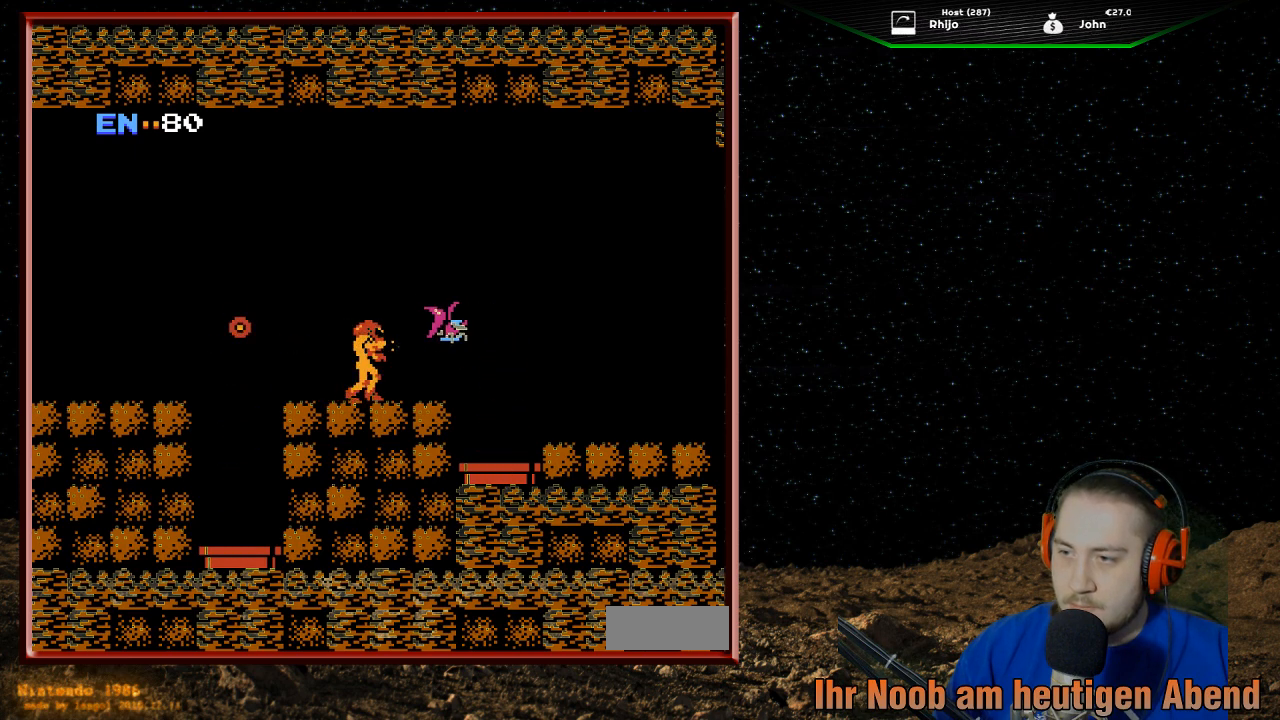
Gameplay with a controller (Nintendo layout); each line is a JSON object with the inputs held at the frame after it. "events" lists button and stick changes between this image and that frame as [ms after this image, input, new state], when the widget could be followed in between. Not read: L3 R3.
{"buttons": ["B"], "events": [[67, "B", "down"], [200, "B", "up"], [233, "B", "down"], [367, "B", "up"], [400, "B", "down"]]}
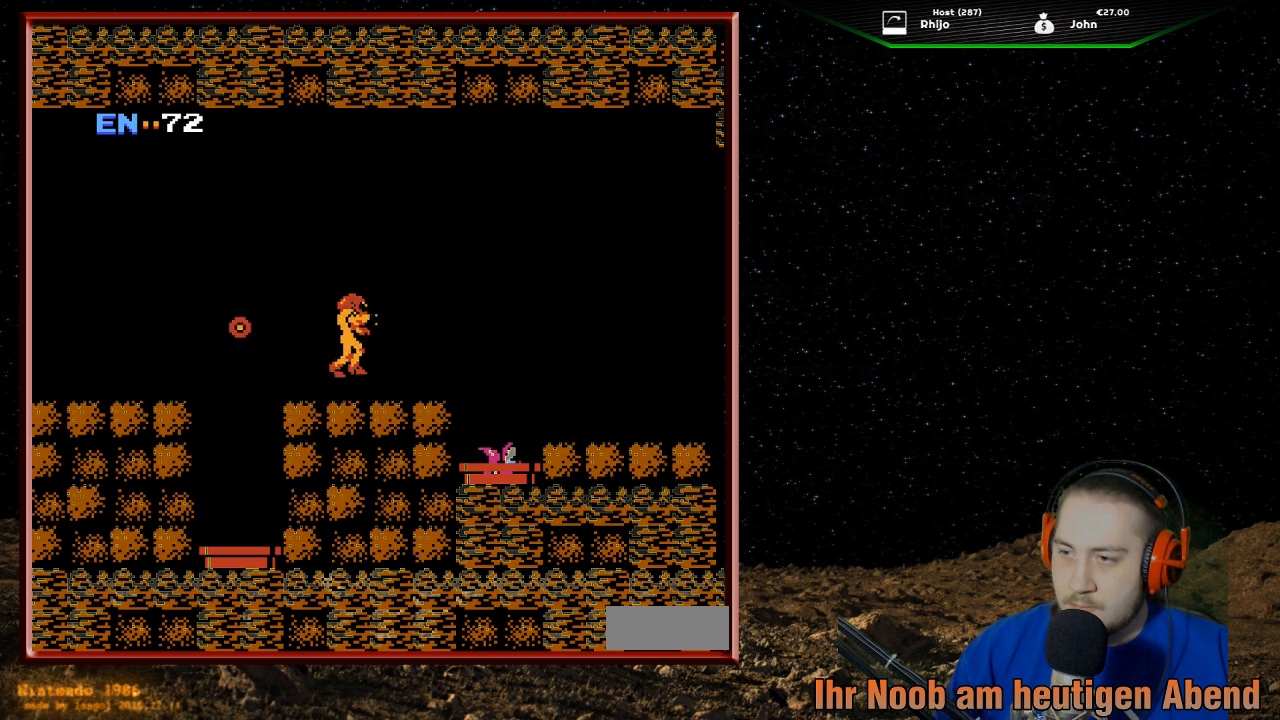
{"buttons": ["DPAD_RIGHT"], "events": [[33, "B", "up"], [400, "DPAD_RIGHT", "down"]]}
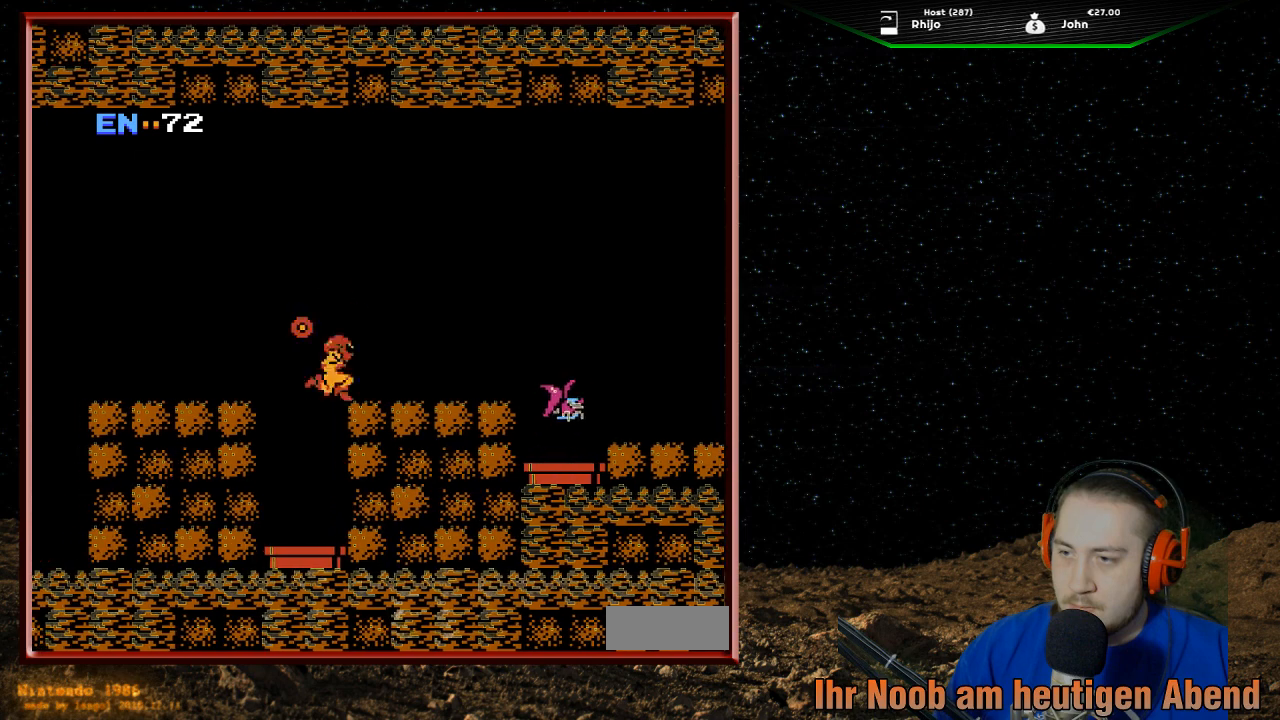
{"buttons": ["A"], "events": [[433, "A", "down"], [467, "DPAD_RIGHT", "up"]]}
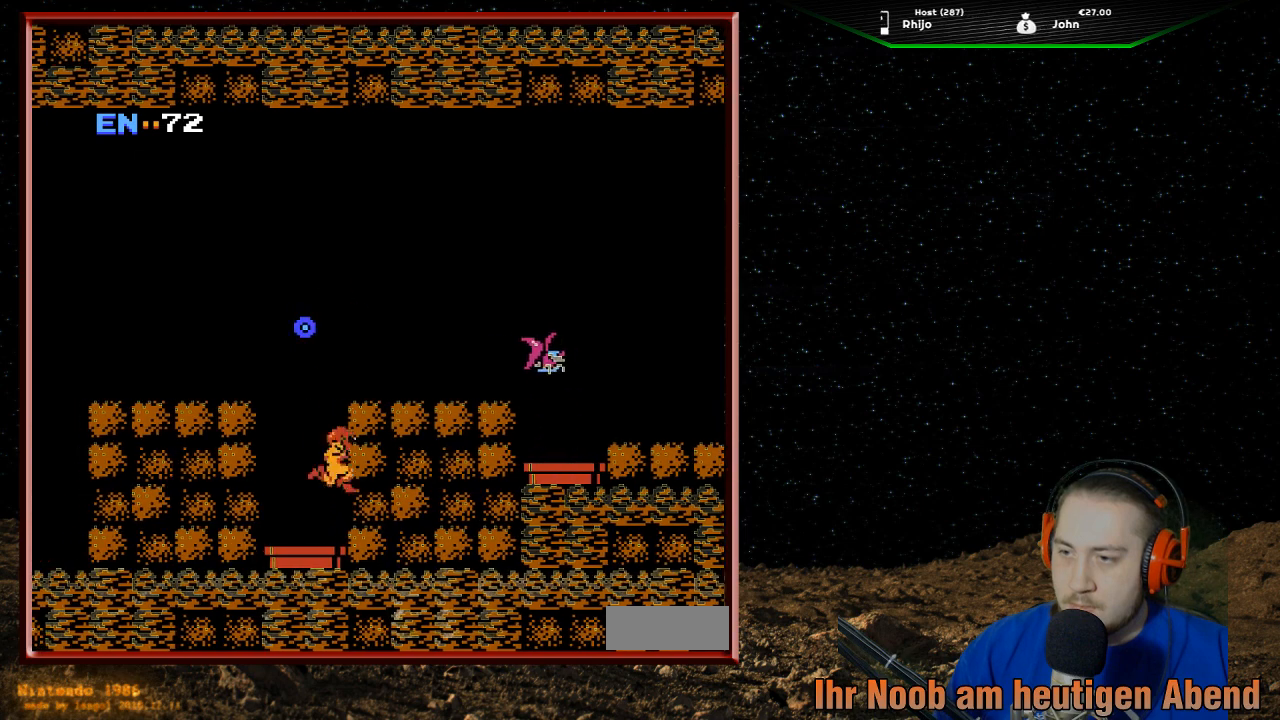
{"buttons": ["B", "DPAD_RIGHT"], "events": [[233, "DPAD_RIGHT", "down"], [367, "A", "up"], [433, "B", "down"], [467, "B", "up"], [500, "B", "down"]]}
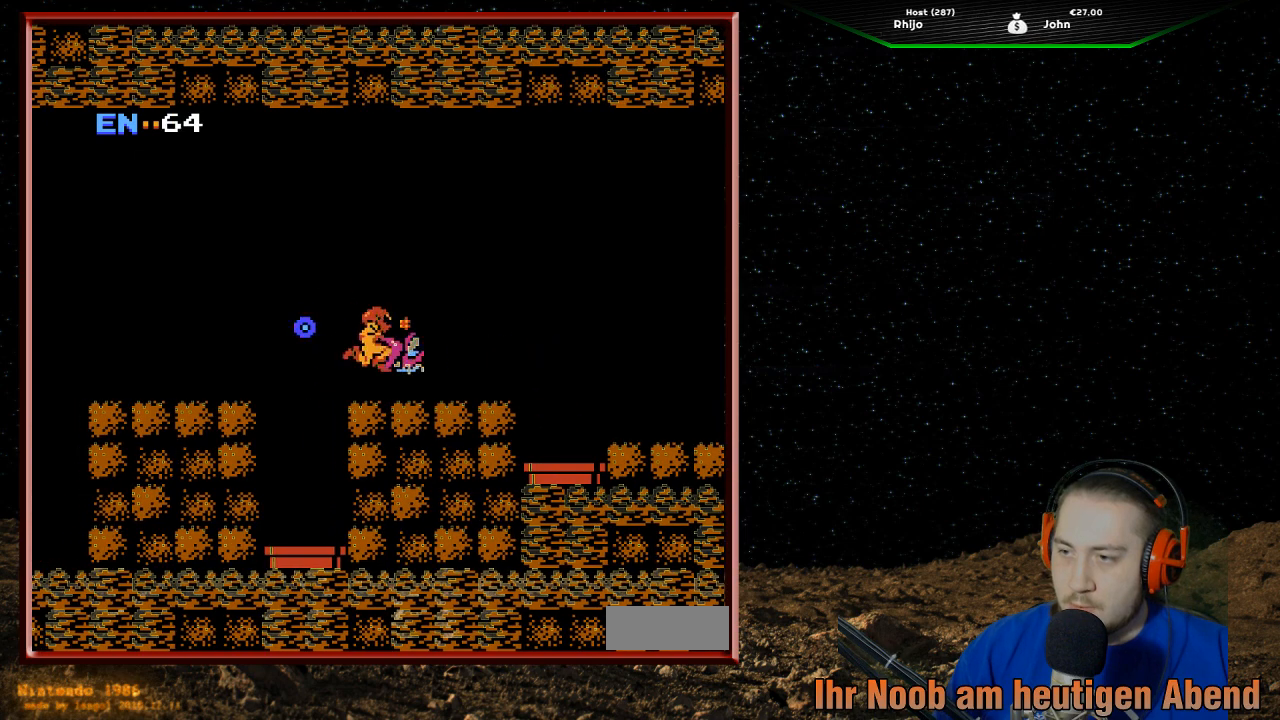
{"buttons": ["B", "DPAD_RIGHT"], "events": [[33, "B", "up"], [100, "B", "down"], [133, "B", "up"], [167, "B", "down"], [200, "B", "up"], [233, "B", "down"], [300, "B", "up"], [333, "B", "down"], [367, "B", "up"], [400, "B", "down"], [433, "B", "up"], [500, "B", "down"]]}
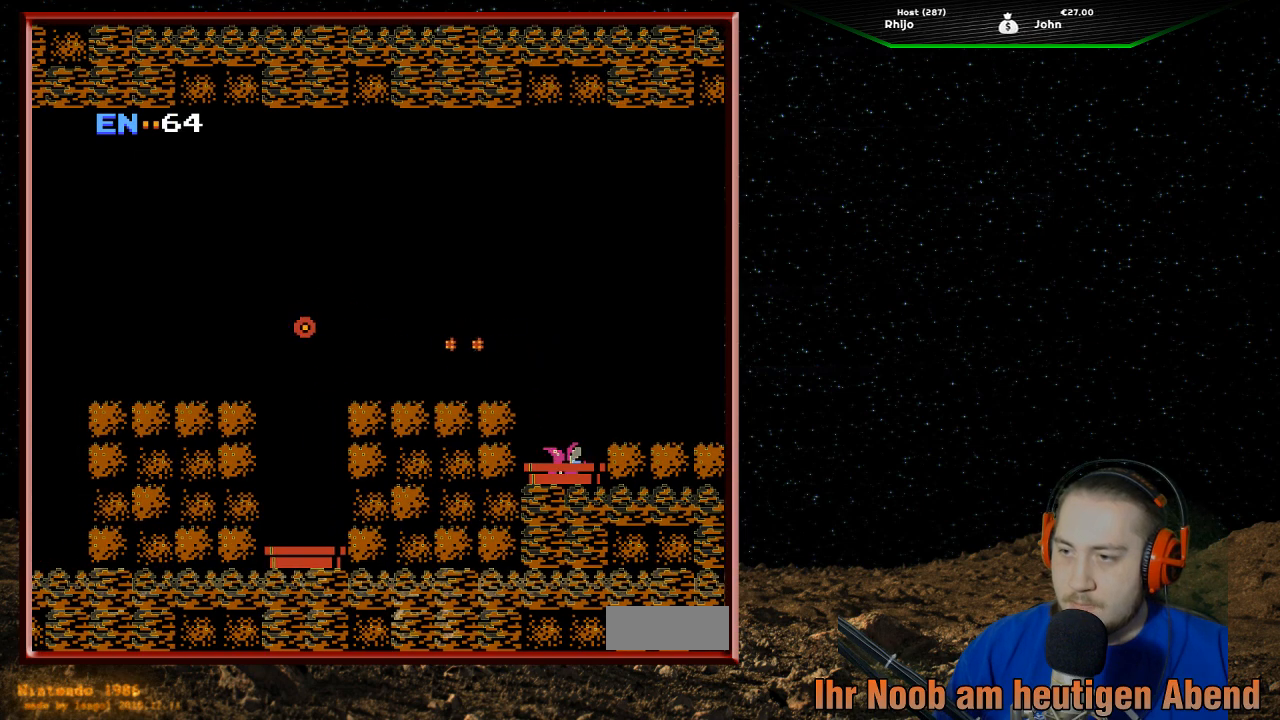
{"buttons": ["DPAD_LEFT"], "events": [[33, "B", "up"], [67, "B", "down"], [100, "B", "up"], [133, "B", "down"], [167, "B", "up"], [233, "DPAD_RIGHT", "up"], [500, "DPAD_LEFT", "down"]]}
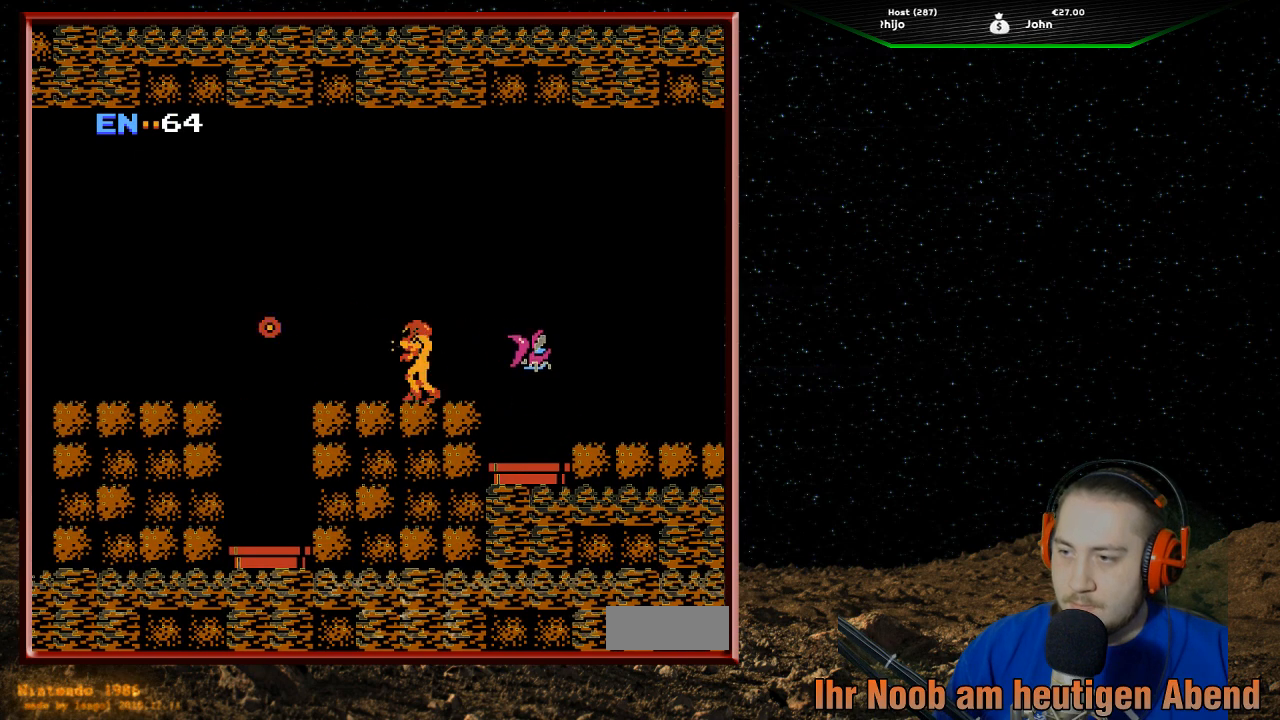
{"buttons": [], "events": [[100, "DPAD_LEFT", "up"], [167, "DPAD_RIGHT", "down"], [200, "B", "down"], [233, "B", "up"], [300, "B", "down"], [300, "DPAD_RIGHT", "up"], [333, "B", "up"], [367, "B", "down"], [400, "B", "up"], [433, "B", "down"], [500, "B", "up"]]}
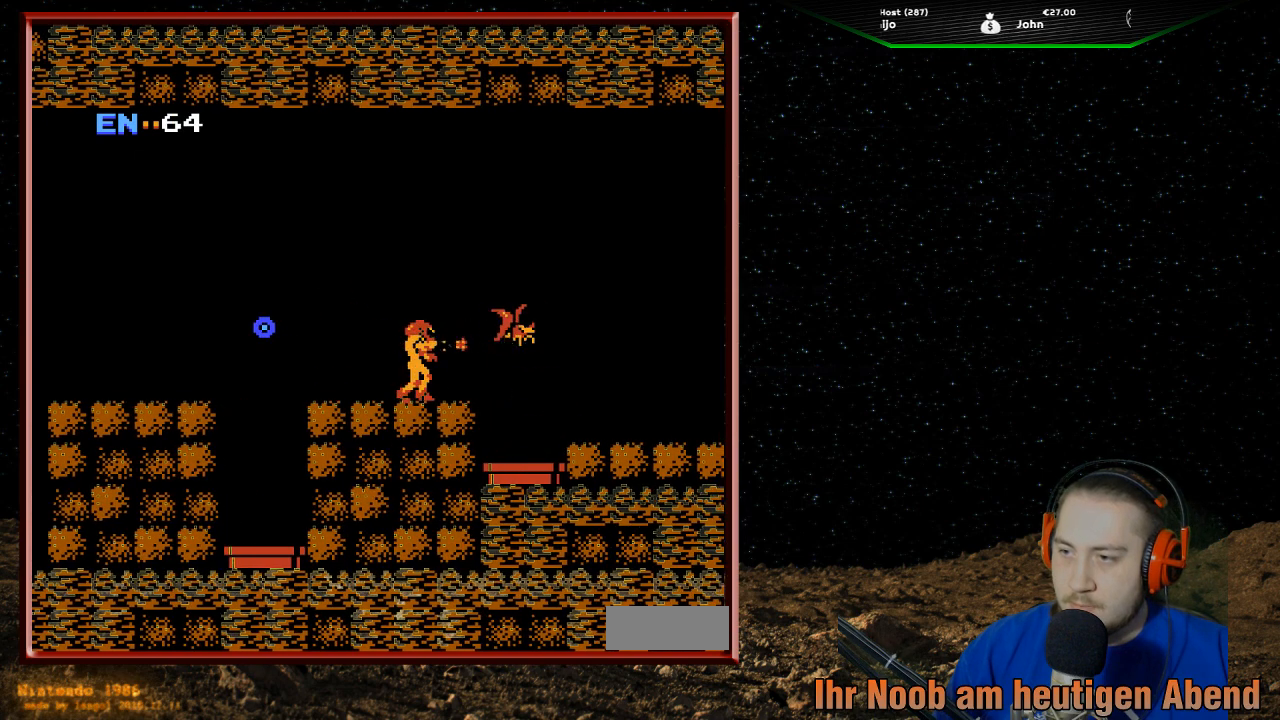
{"buttons": [], "events": [[33, "B", "down"], [67, "B", "up"], [100, "B", "down"], [133, "B", "up"], [200, "B", "down"], [233, "B", "up"], [267, "B", "down"], [300, "B", "up"]]}
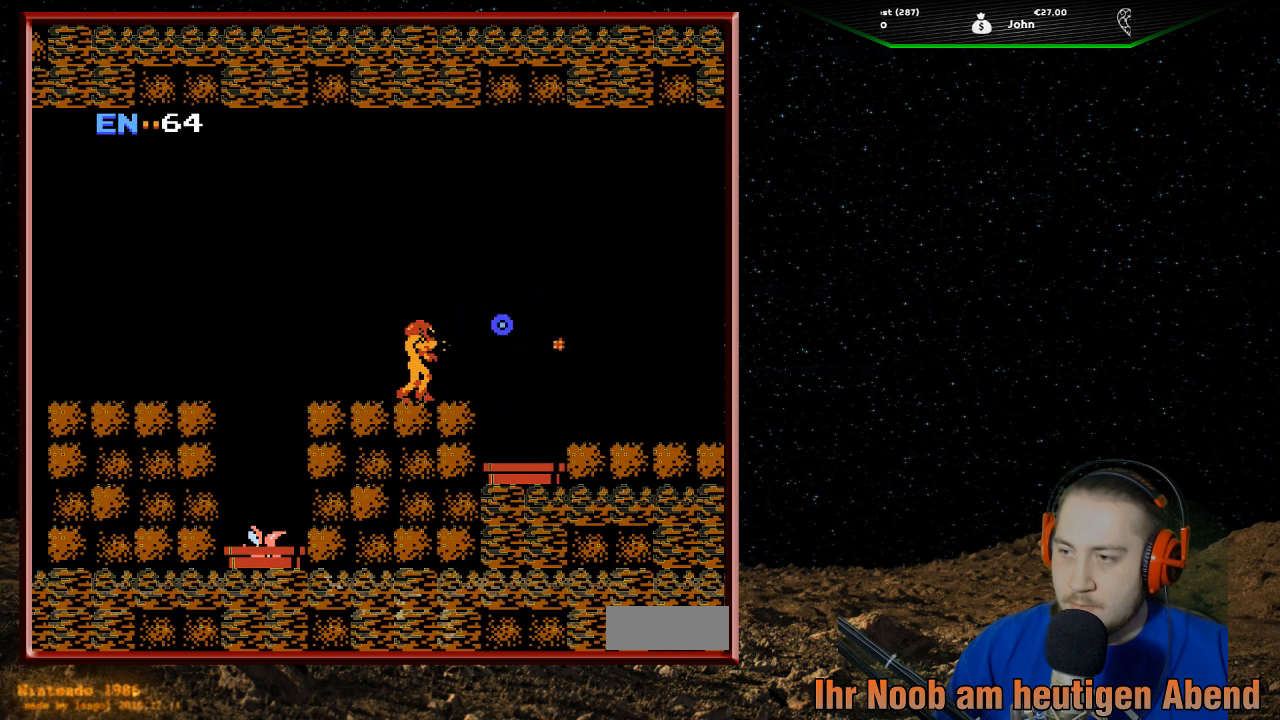
{"buttons": ["A", "DPAD_RIGHT"], "events": [[33, "DPAD_RIGHT", "down"], [367, "A", "down"]]}
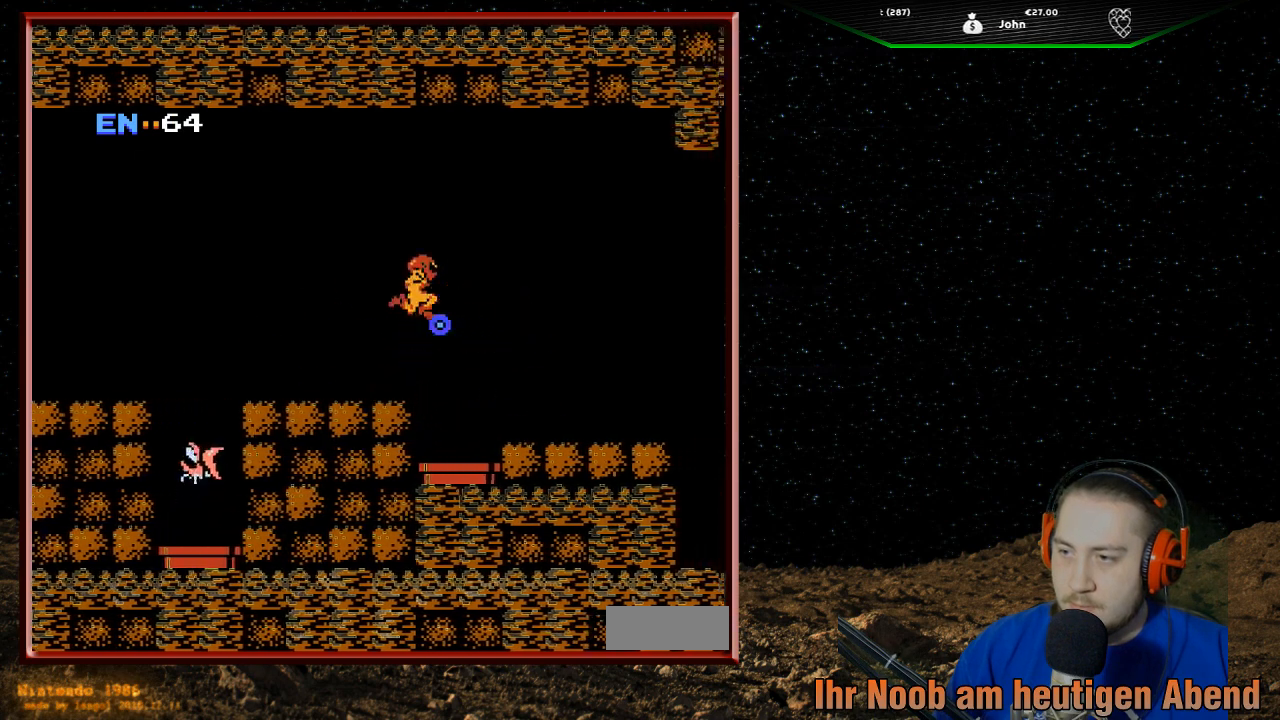
{"buttons": ["DPAD_RIGHT"], "events": [[267, "A", "up"]]}
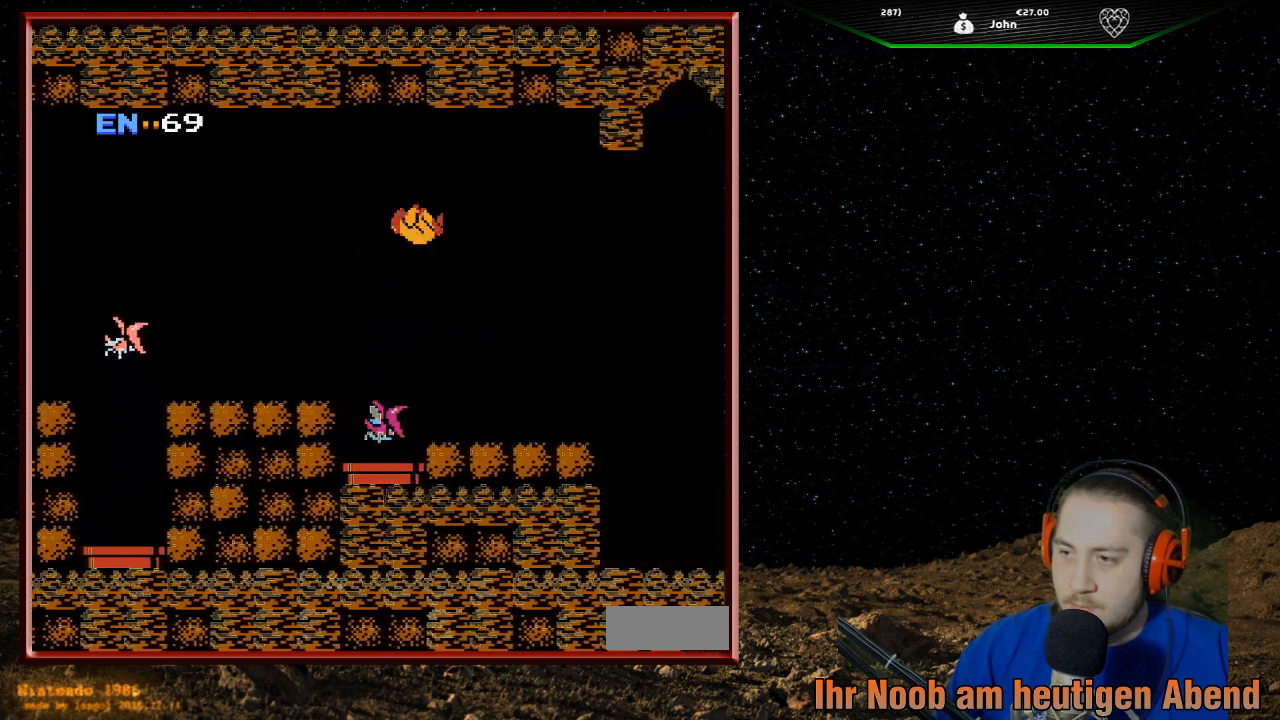
{"buttons": ["DPAD_RIGHT"], "events": []}
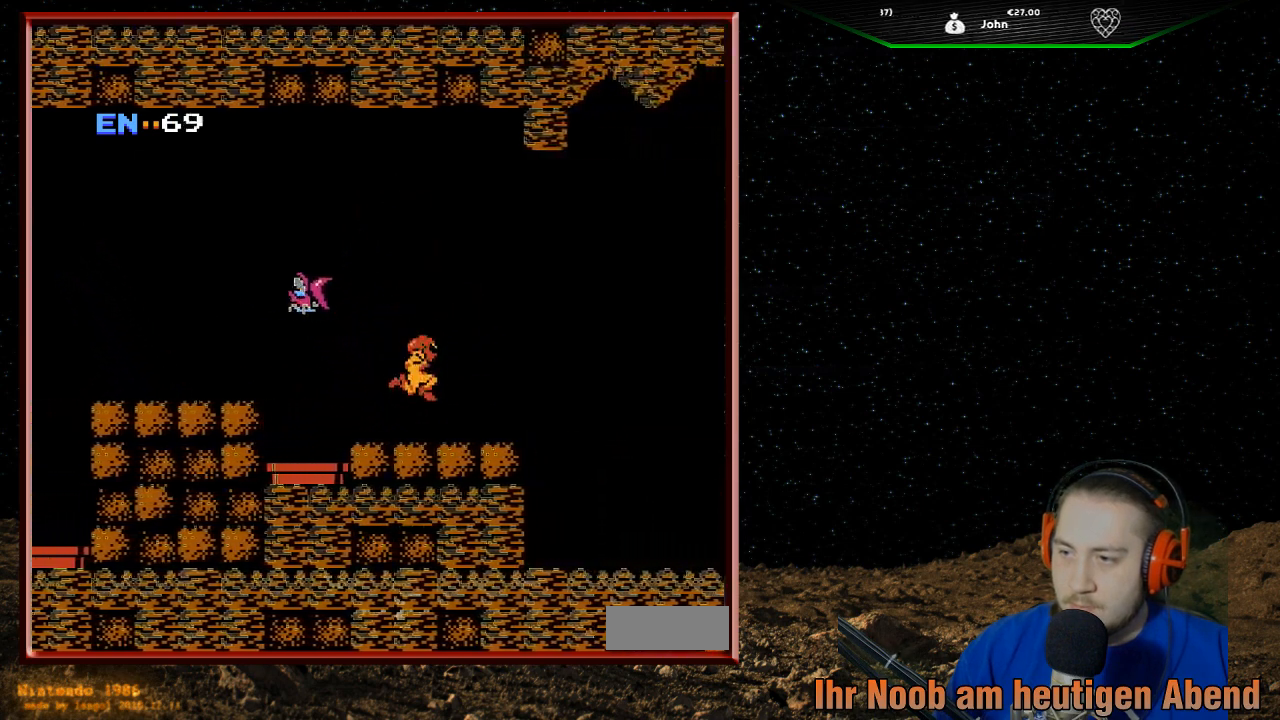
{"buttons": ["DPAD_UP"], "events": [[133, "DPAD_RIGHT", "up"], [233, "DPAD_LEFT", "down"], [433, "DPAD_LEFT", "up"], [500, "DPAD_UP", "down"]]}
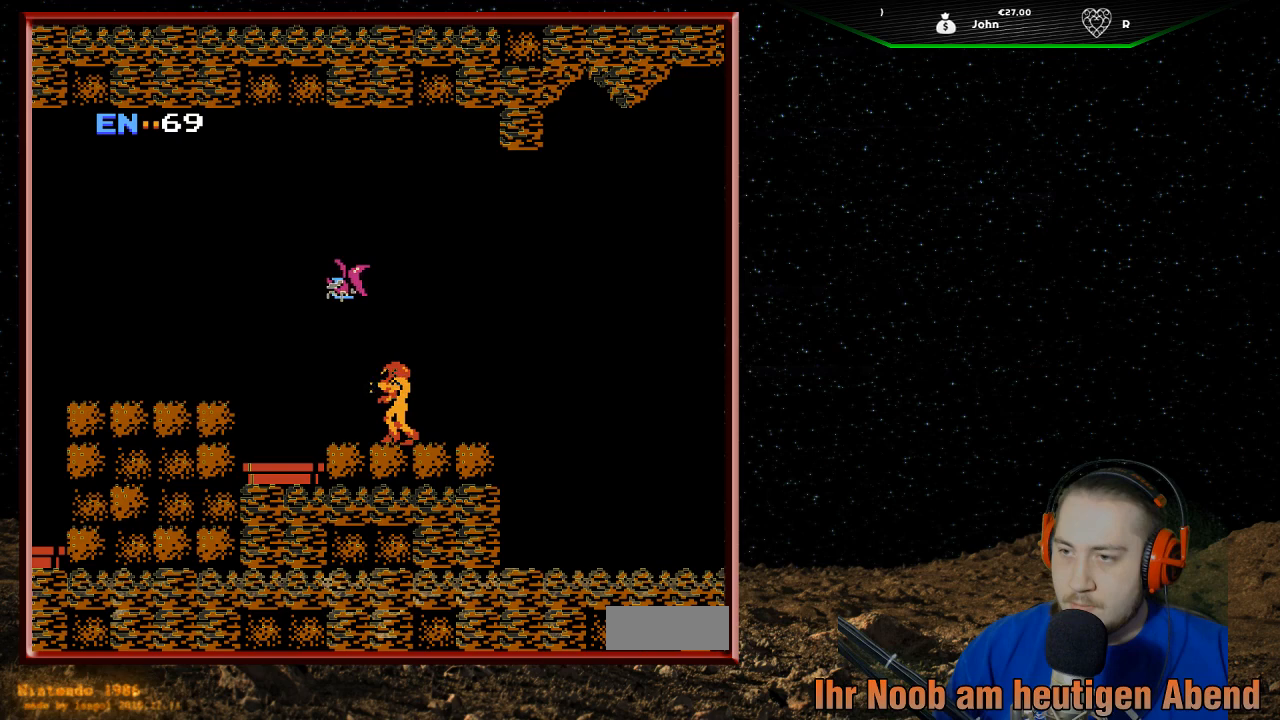
{"buttons": ["DPAD_UP"], "events": [[33, "B", "down"], [133, "B", "up"], [200, "B", "down"], [300, "B", "up"], [367, "B", "down"], [467, "B", "up"]]}
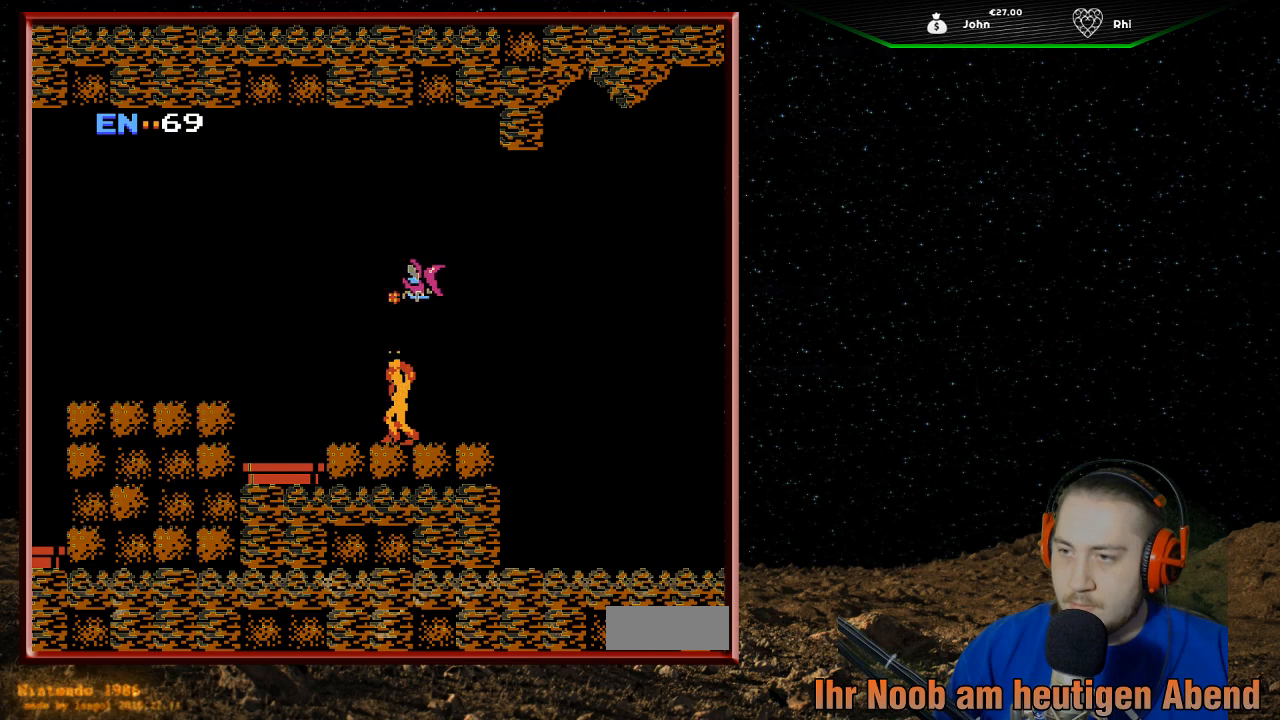
{"buttons": ["B", "DPAD_RIGHT"], "events": [[33, "B", "down"], [133, "B", "up"], [200, "B", "down"], [300, "DPAD_RIGHT", "down"], [300, "DPAD_UP", "up"], [333, "B", "up"], [467, "B", "down"]]}
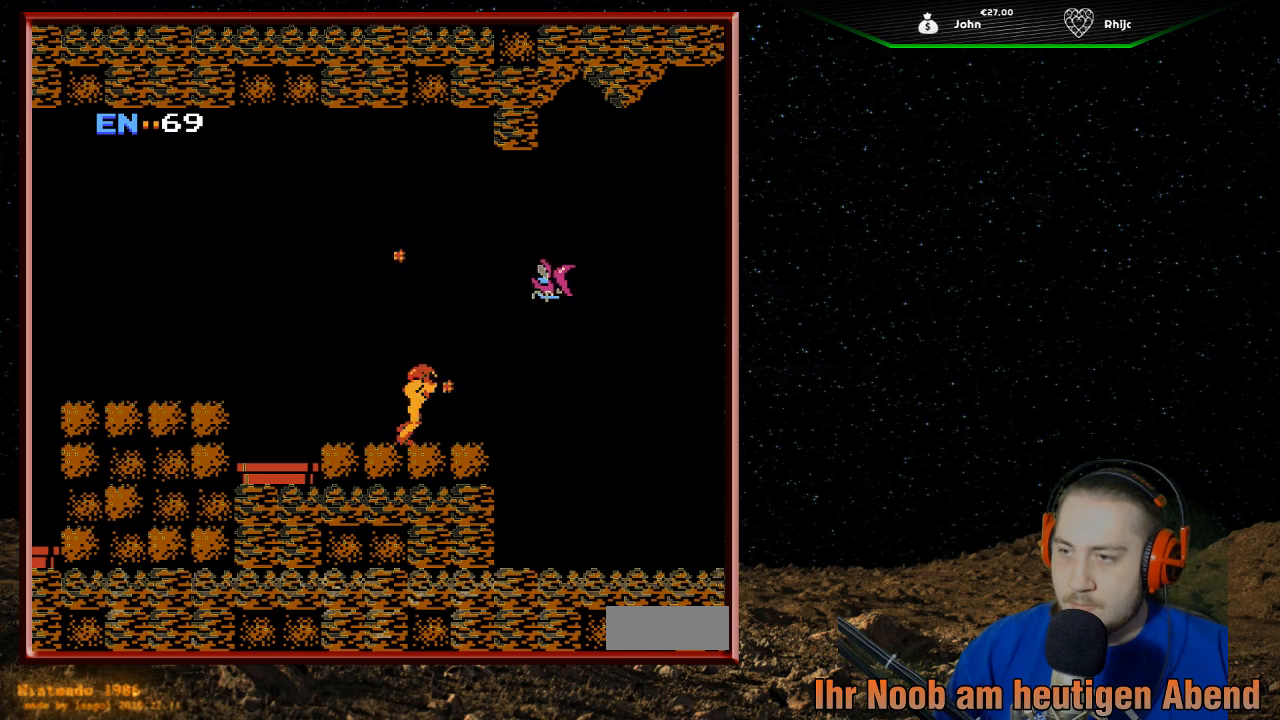
{"buttons": [], "events": [[33, "DPAD_RIGHT", "up"], [133, "B", "up"], [200, "DPAD_RIGHT", "down"], [500, "DPAD_RIGHT", "up"]]}
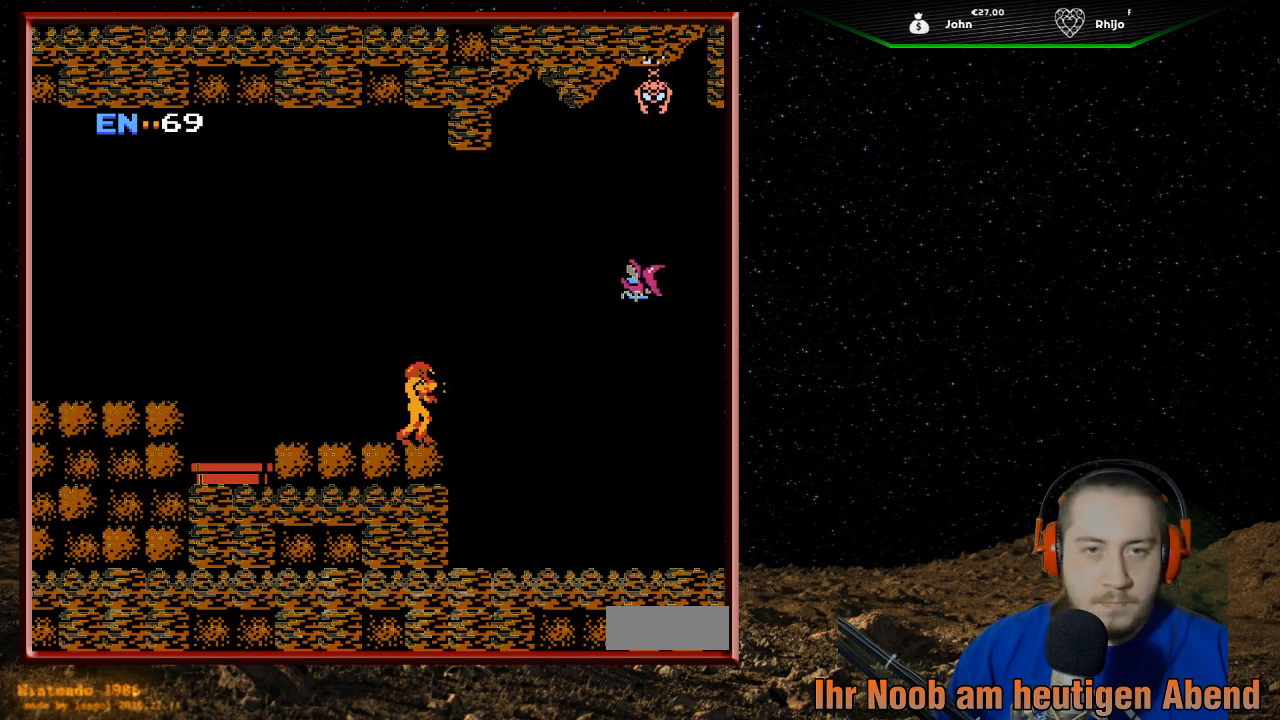
{"buttons": ["DPAD_RIGHT"], "events": [[433, "DPAD_RIGHT", "down"]]}
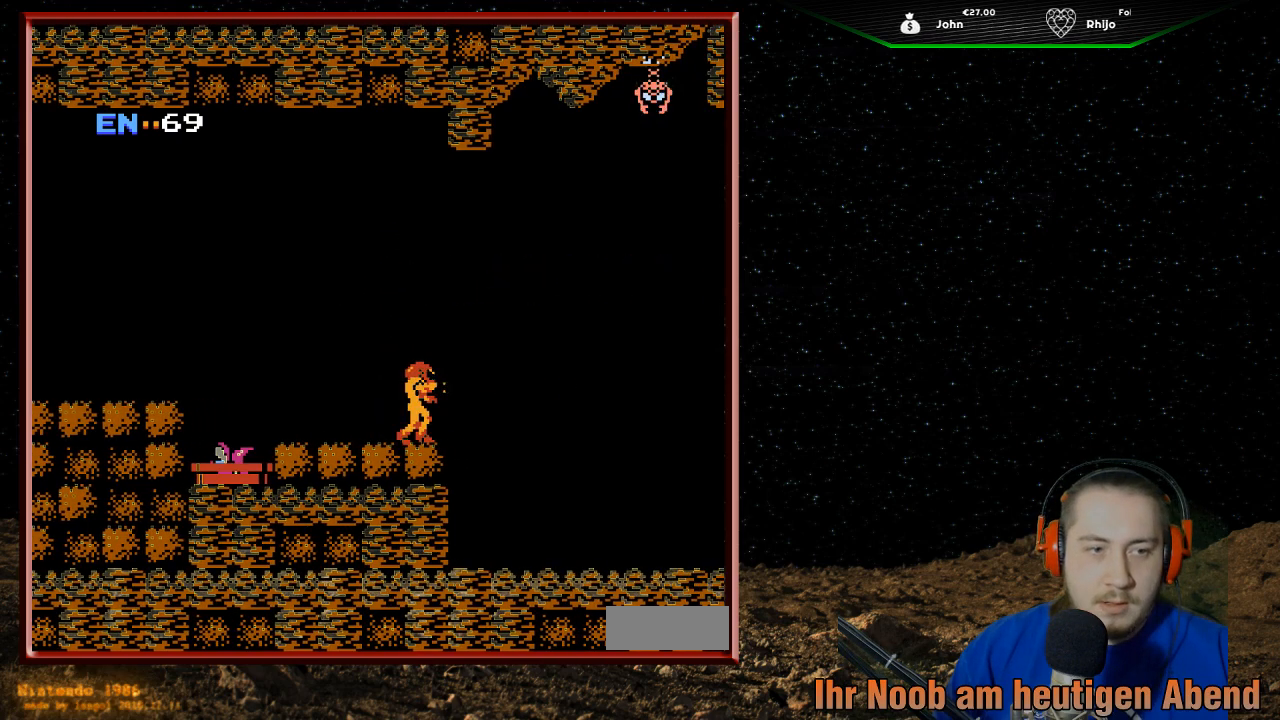
{"buttons": ["DPAD_RIGHT"], "events": [[100, "DPAD_RIGHT", "up"], [367, "DPAD_RIGHT", "down"]]}
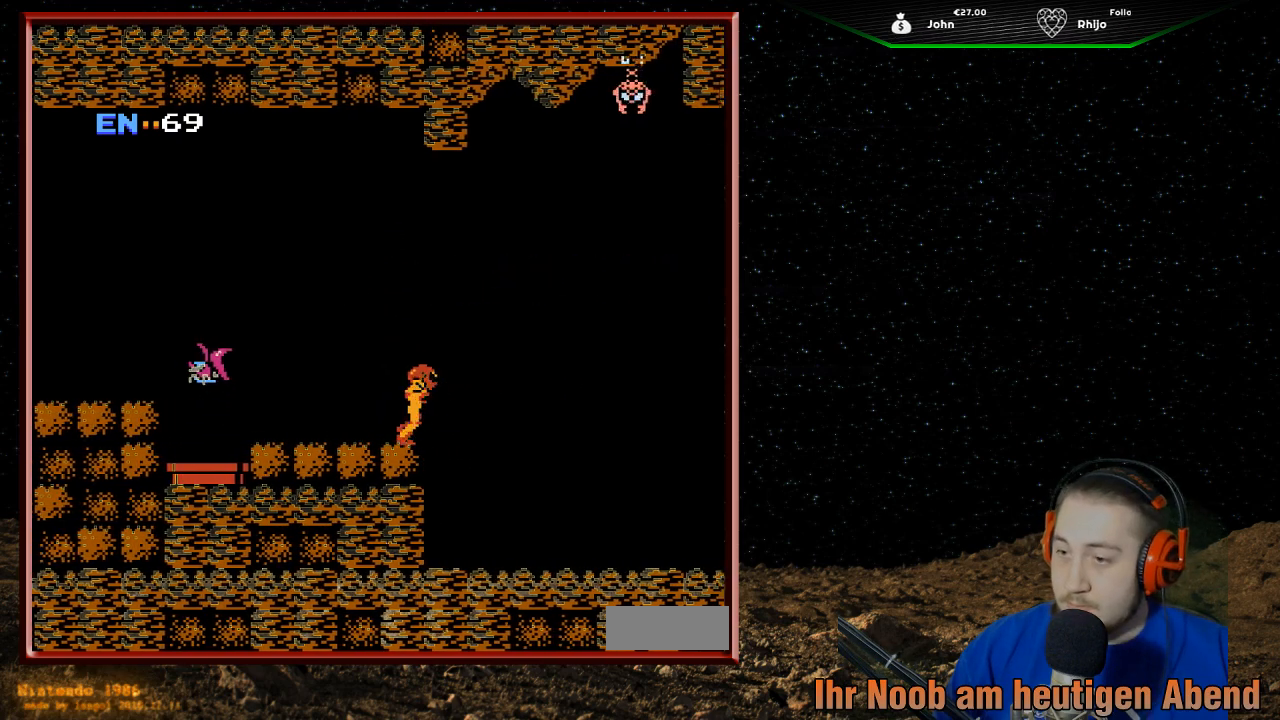
{"buttons": [], "events": [[33, "DPAD_RIGHT", "up"], [133, "DPAD_LEFT", "down"], [200, "B", "down"], [300, "DPAD_LEFT", "up"], [333, "B", "up"], [400, "B", "down"], [500, "B", "up"]]}
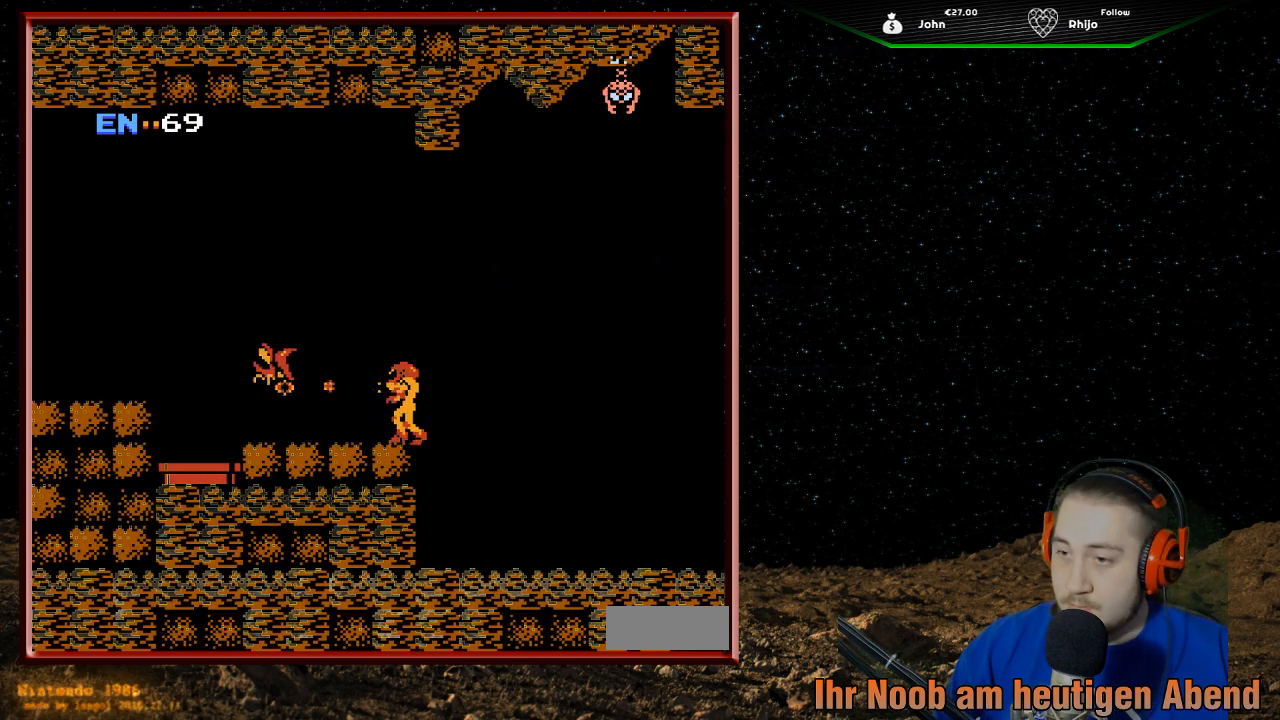
{"buttons": [], "events": [[67, "B", "down"], [167, "B", "up"], [233, "B", "down"], [333, "B", "up"], [400, "B", "down"], [500, "B", "up"]]}
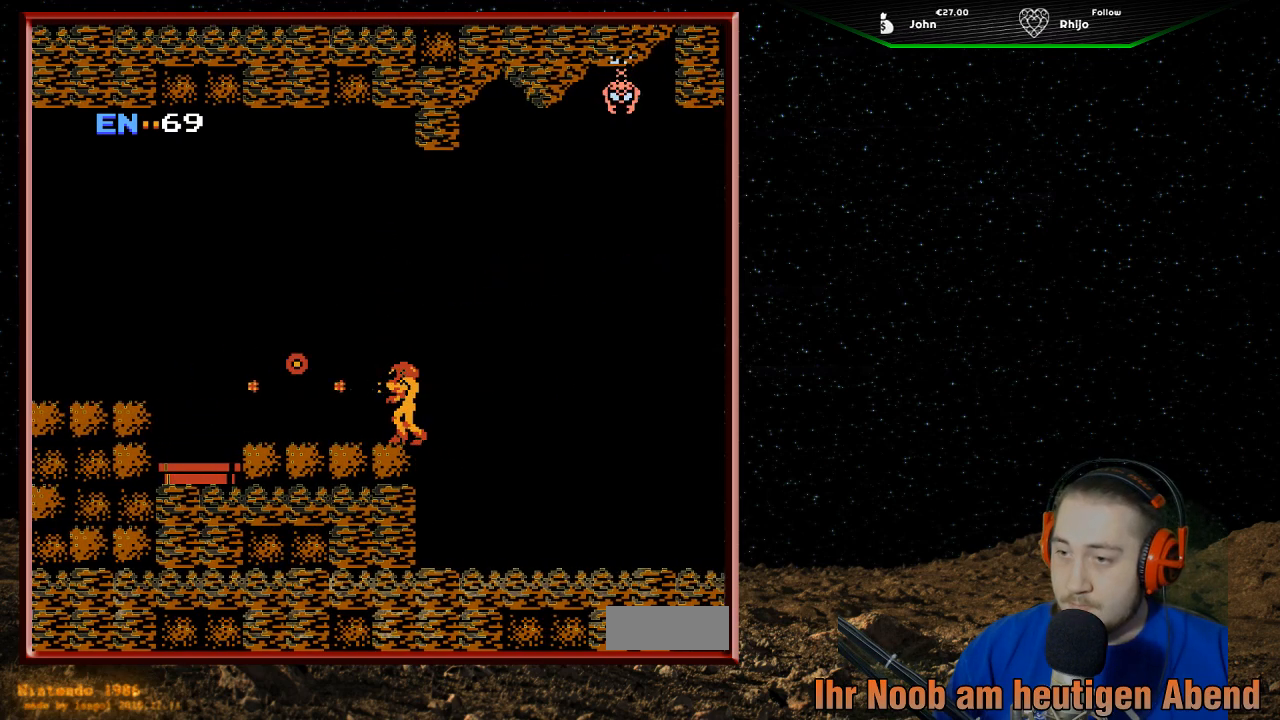
{"buttons": ["DPAD_LEFT"], "events": [[133, "DPAD_LEFT", "down"]]}
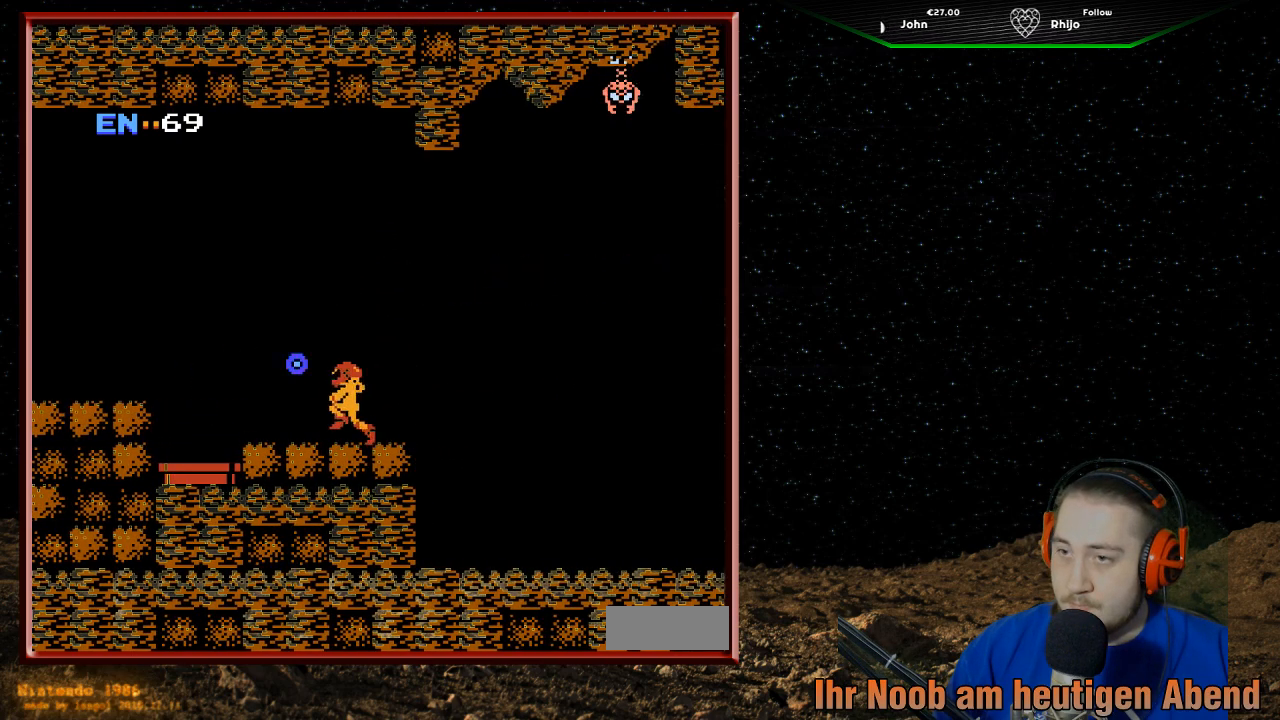
{"buttons": ["DPAD_RIGHT"], "events": [[200, "DPAD_LEFT", "up"], [300, "DPAD_RIGHT", "down"]]}
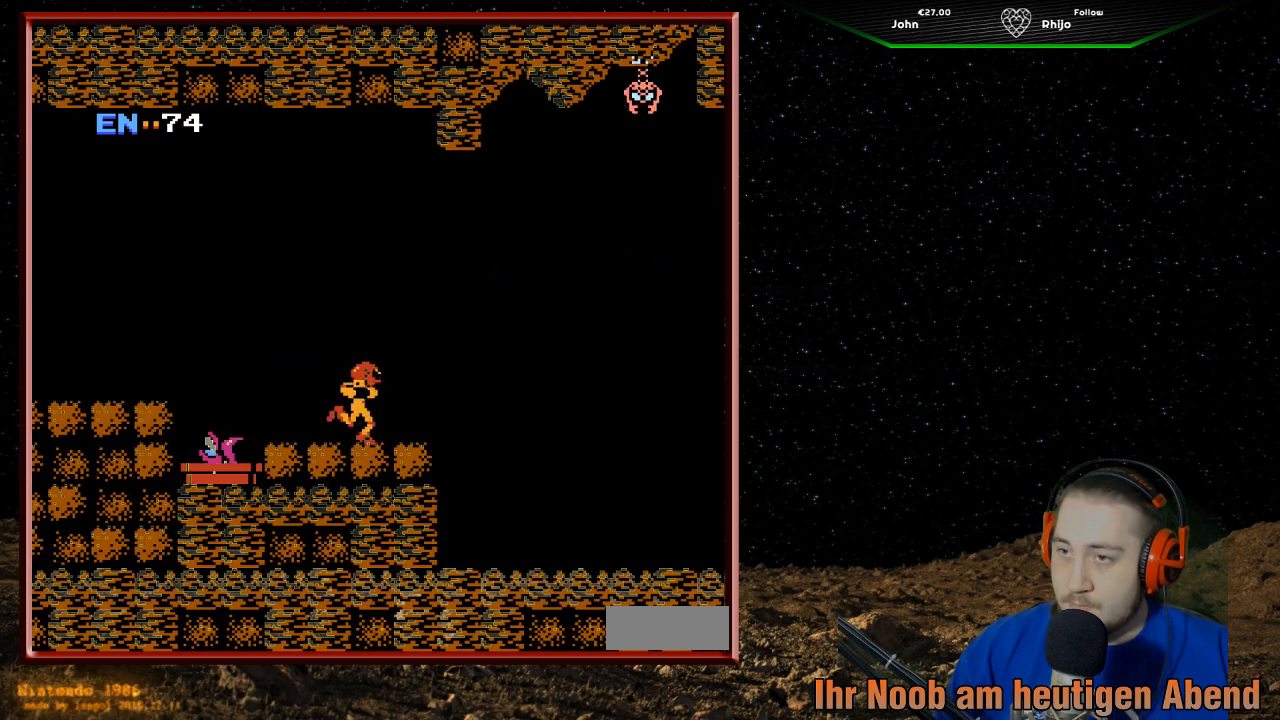
{"buttons": ["B"], "events": [[267, "DPAD_RIGHT", "up"], [333, "DPAD_LEFT", "down"], [400, "B", "down"], [467, "DPAD_LEFT", "up"]]}
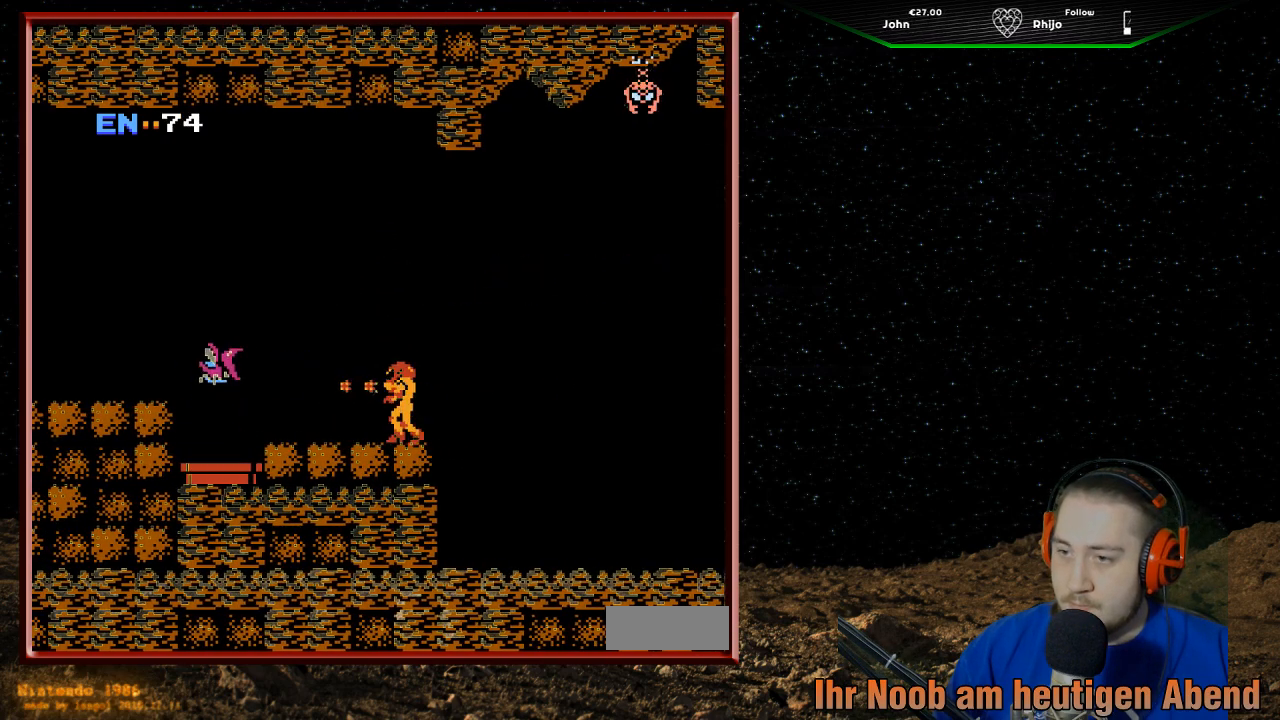
{"buttons": ["B"], "events": [[33, "B", "up"], [100, "B", "down"], [200, "B", "up"], [267, "B", "down"], [400, "B", "up"], [433, "B", "down"]]}
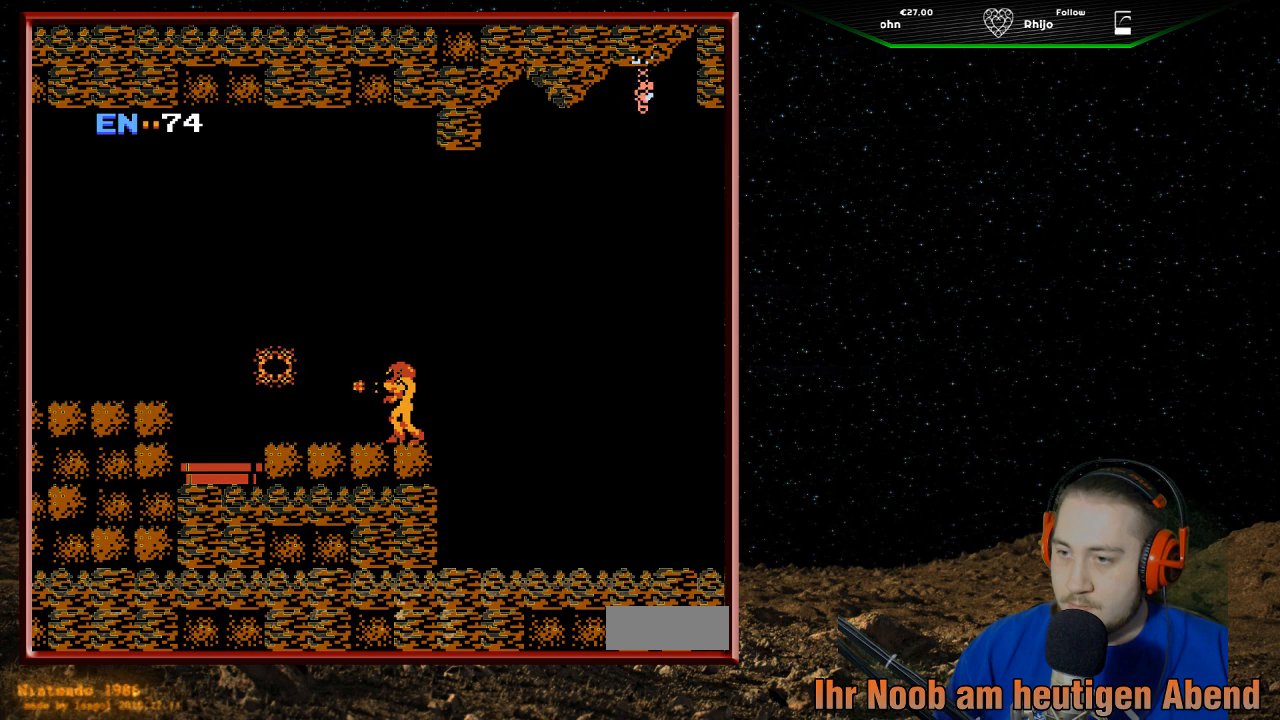
{"buttons": [], "events": [[67, "B", "up"], [100, "B", "down"], [233, "B", "up"], [300, "DPAD_LEFT", "down"], [500, "DPAD_LEFT", "up"]]}
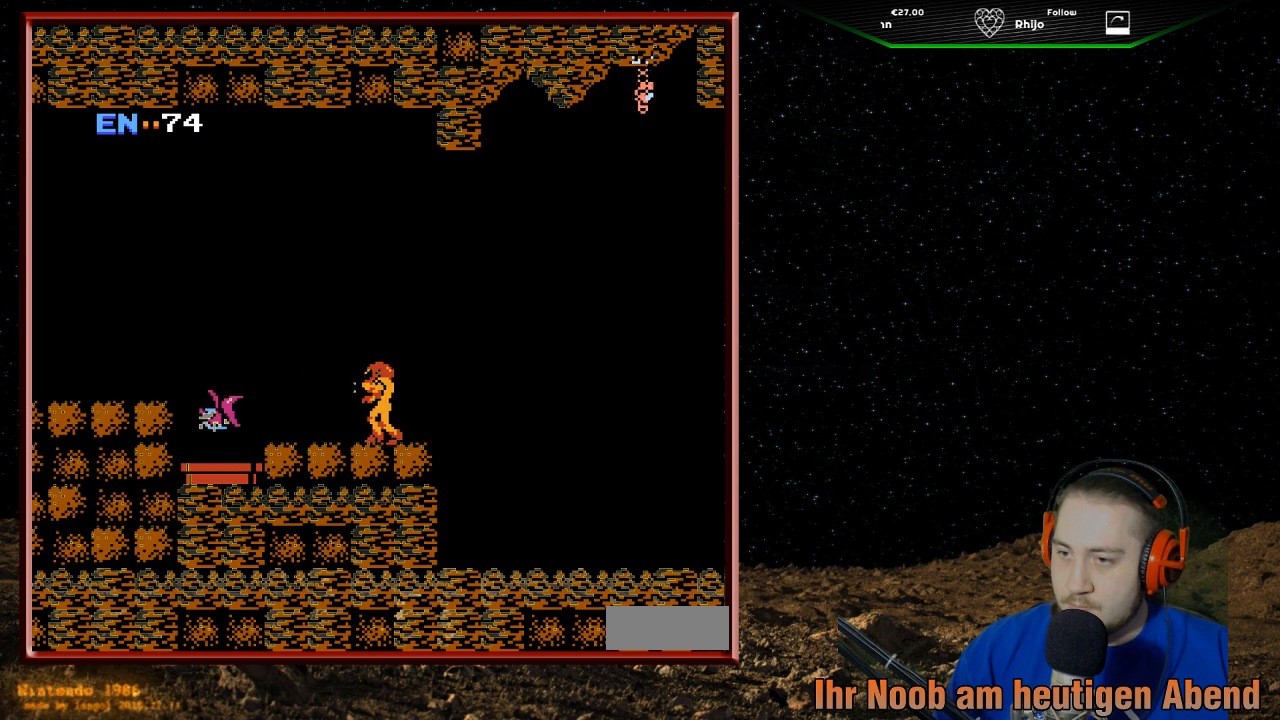
{"buttons": [], "events": [[33, "B", "down"], [133, "B", "up"], [200, "B", "down"], [333, "B", "up"], [400, "B", "down"], [500, "B", "up"]]}
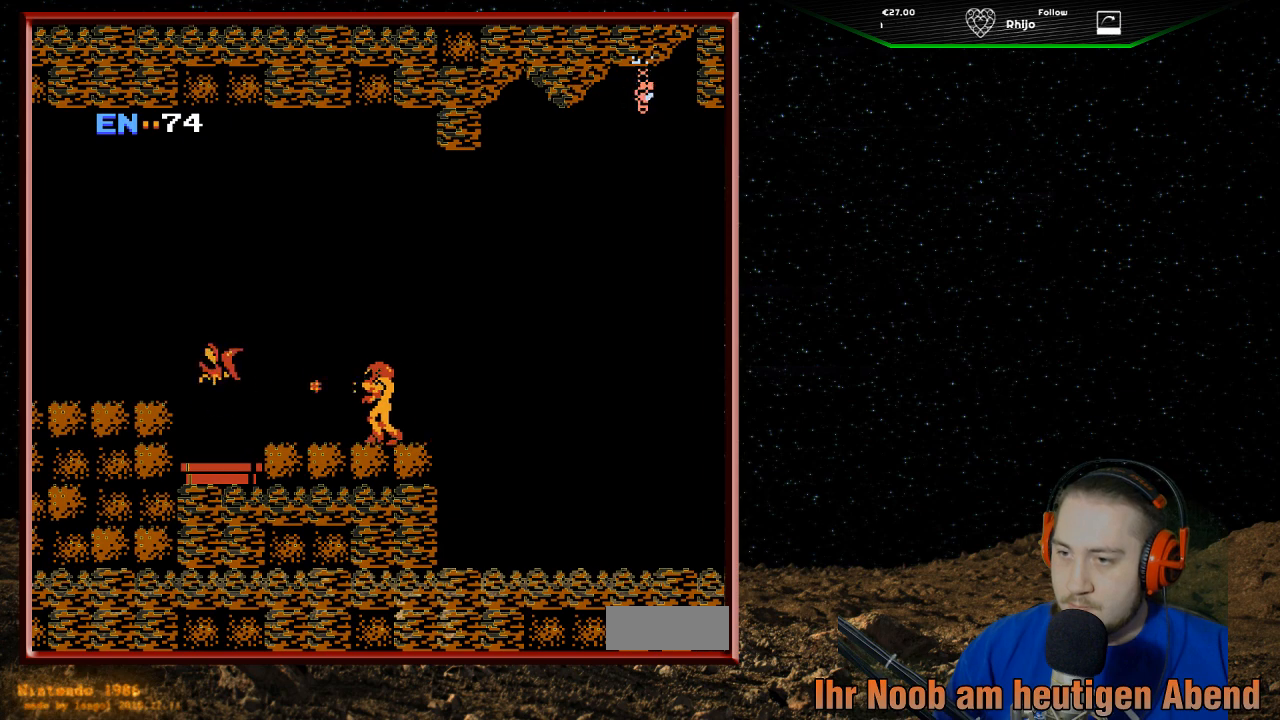
{"buttons": [], "events": [[100, "B", "down"], [200, "B", "up"]]}
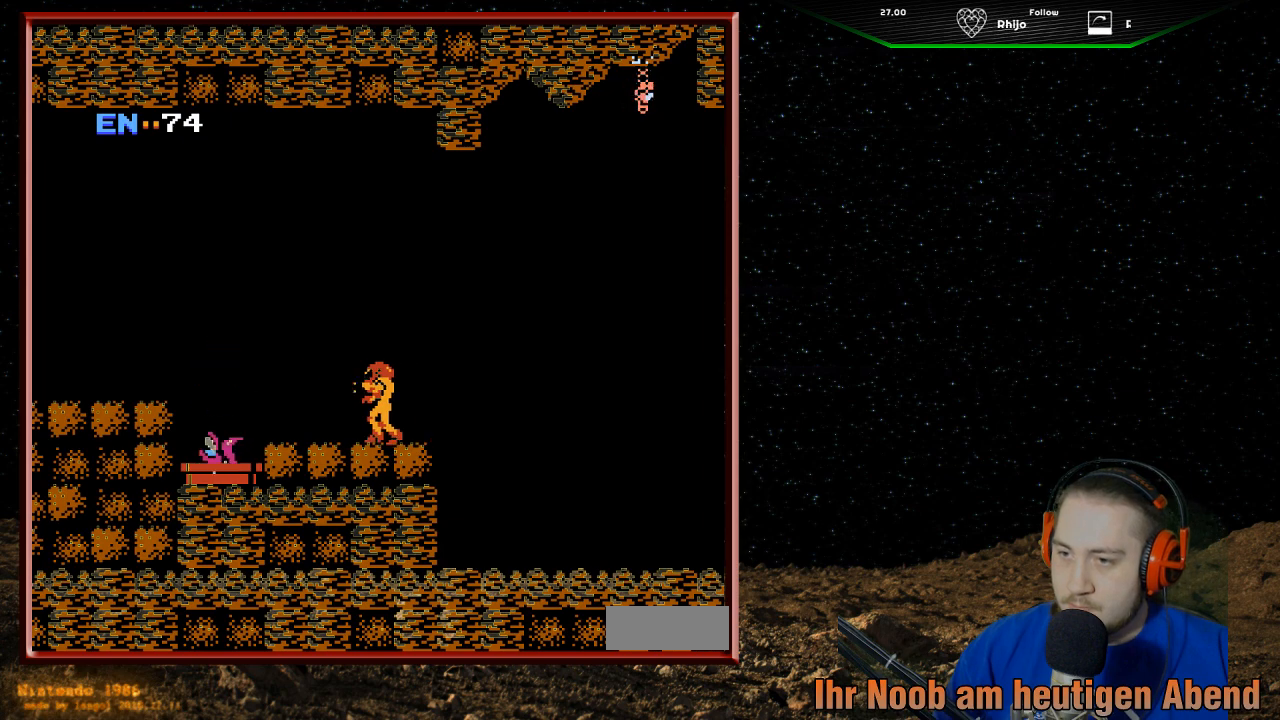
{"buttons": [], "events": []}
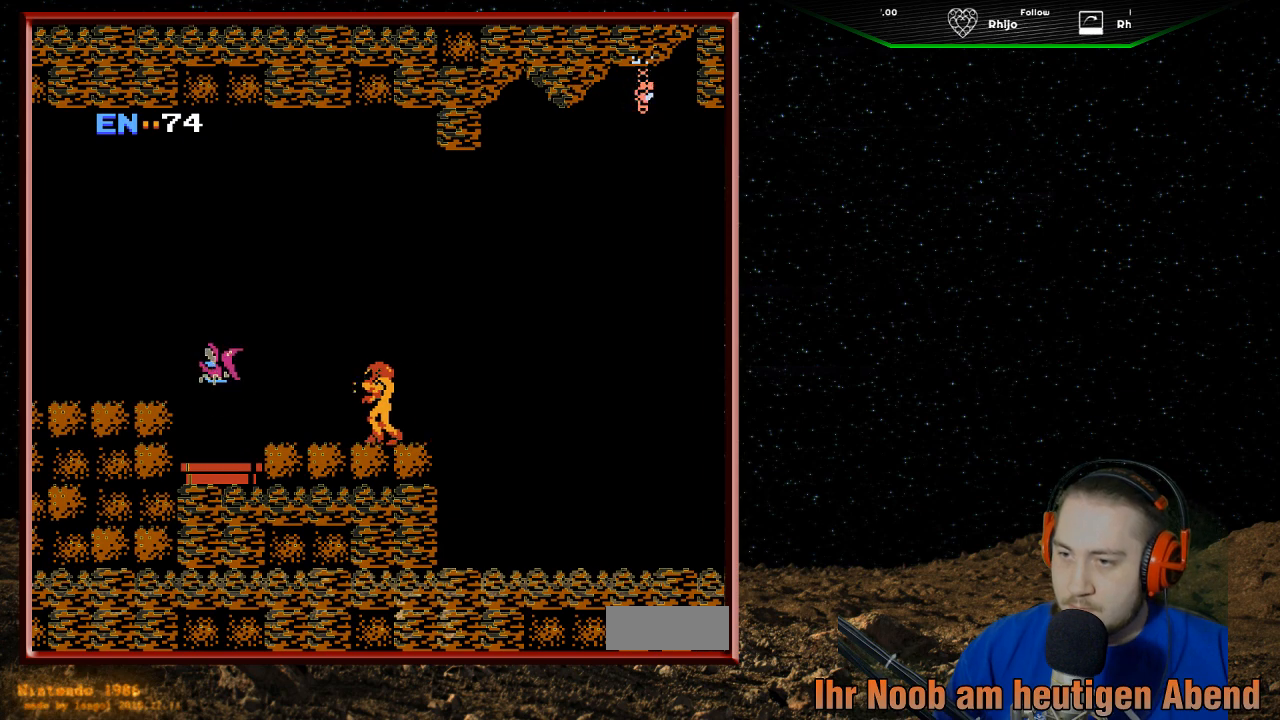
{"buttons": ["B"], "events": [[300, "B", "down"], [433, "B", "up"], [500, "B", "down"]]}
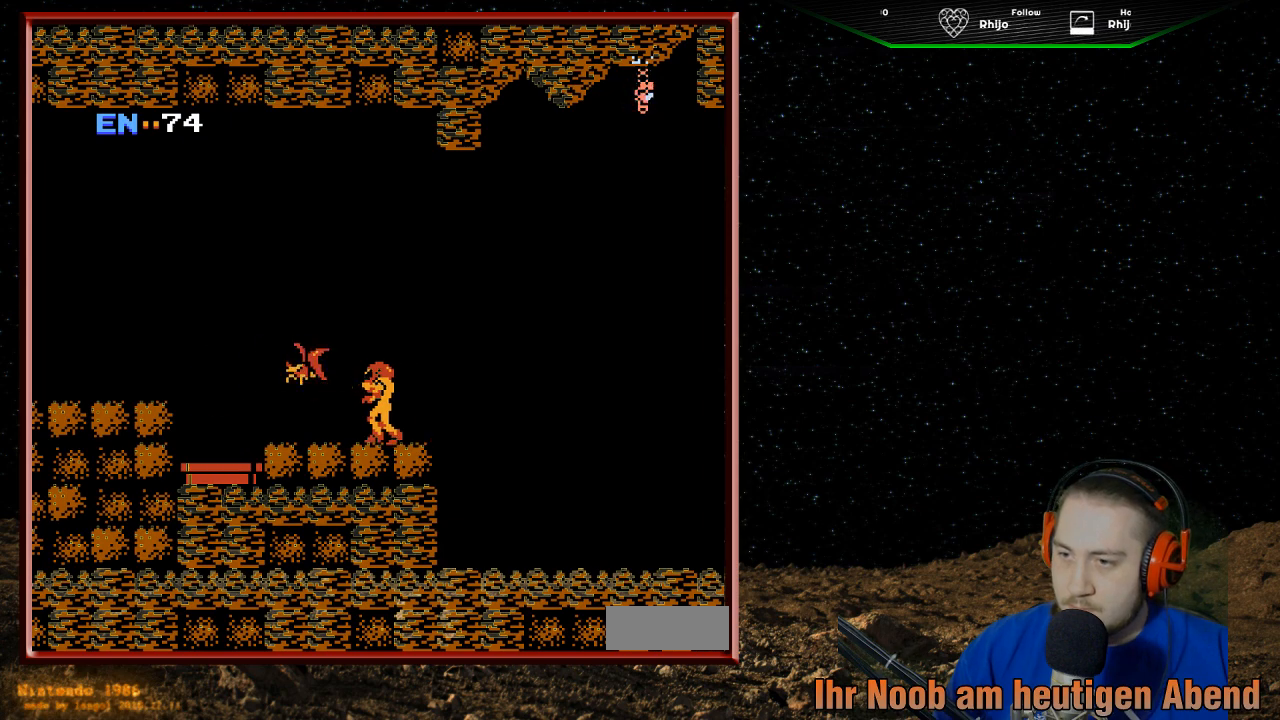
{"buttons": [], "events": [[267, "B", "up"], [300, "B", "down"], [500, "B", "up"]]}
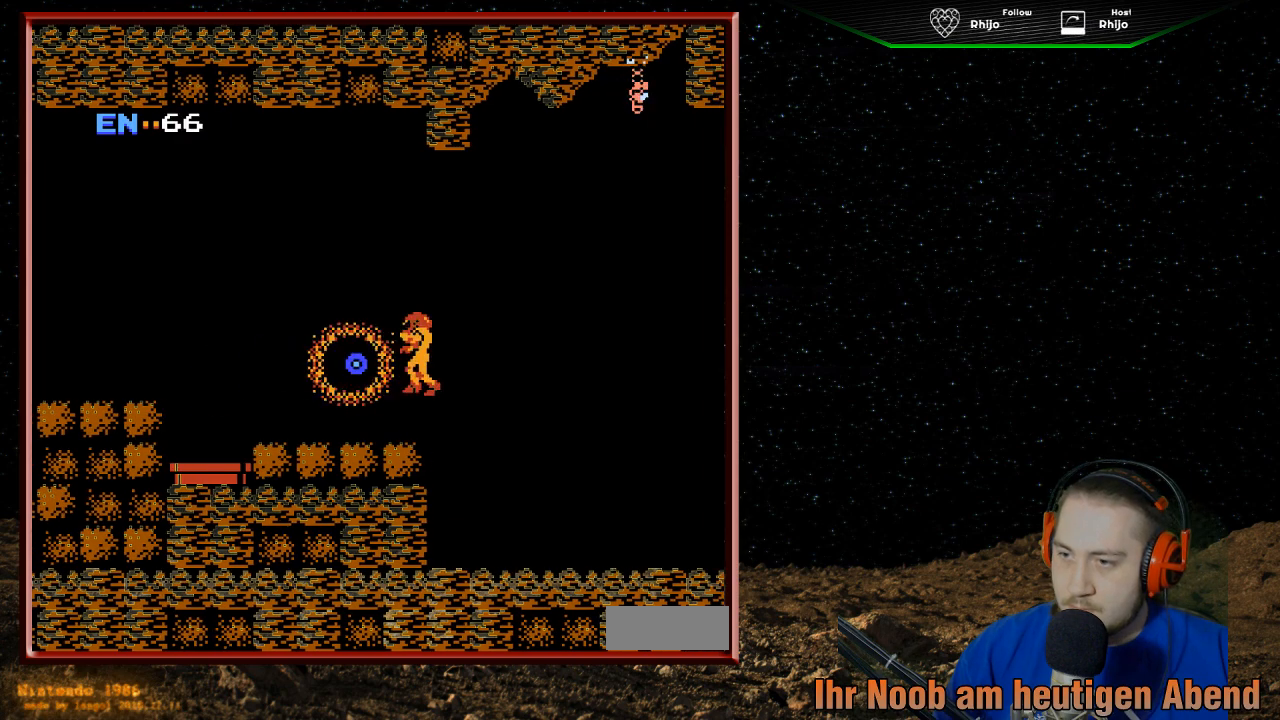
{"buttons": ["DPAD_LEFT"], "events": [[100, "B", "down"], [233, "B", "up"], [333, "DPAD_LEFT", "down"]]}